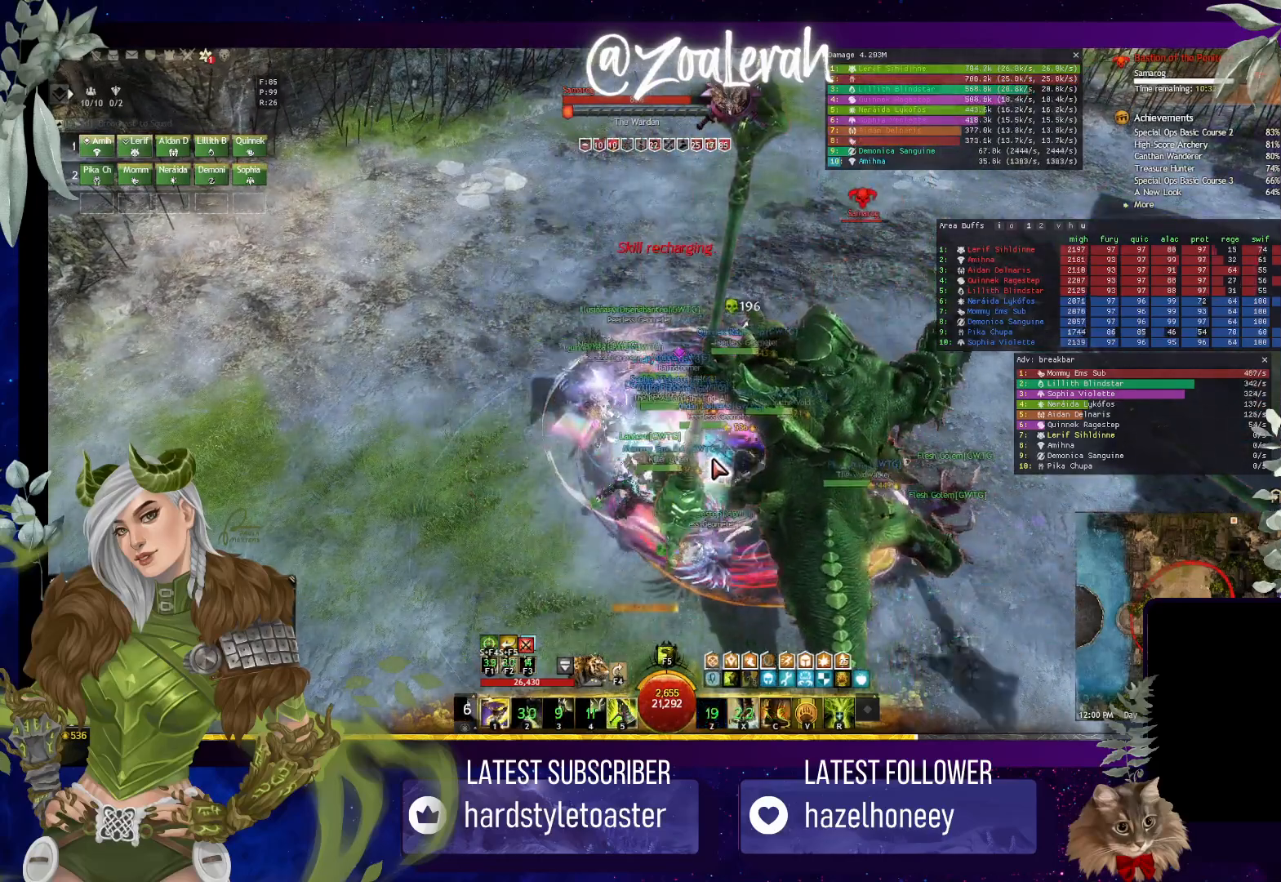
Gameplay with keyboard; each line is a JSON object with the keys held at the frame after it. "events" lists presses ("down") and releases ("up") of "1", "2", "3", "4", "5", "a", "alt", "b", "c", "caps_lock", "ctrl", "d", "e", "f", "g", "q", "r", "s", "shift", "space", "t", "tab", "tilde", "v", "w", "x" and "z" between this image and that frame as [ms after this image, input, new state], when the widget could be followed in between. No other keys are recorded. Mouse input is not recorded.
{"keys": [], "events": [[300, "5", "down"], [417, "5", "up"]]}
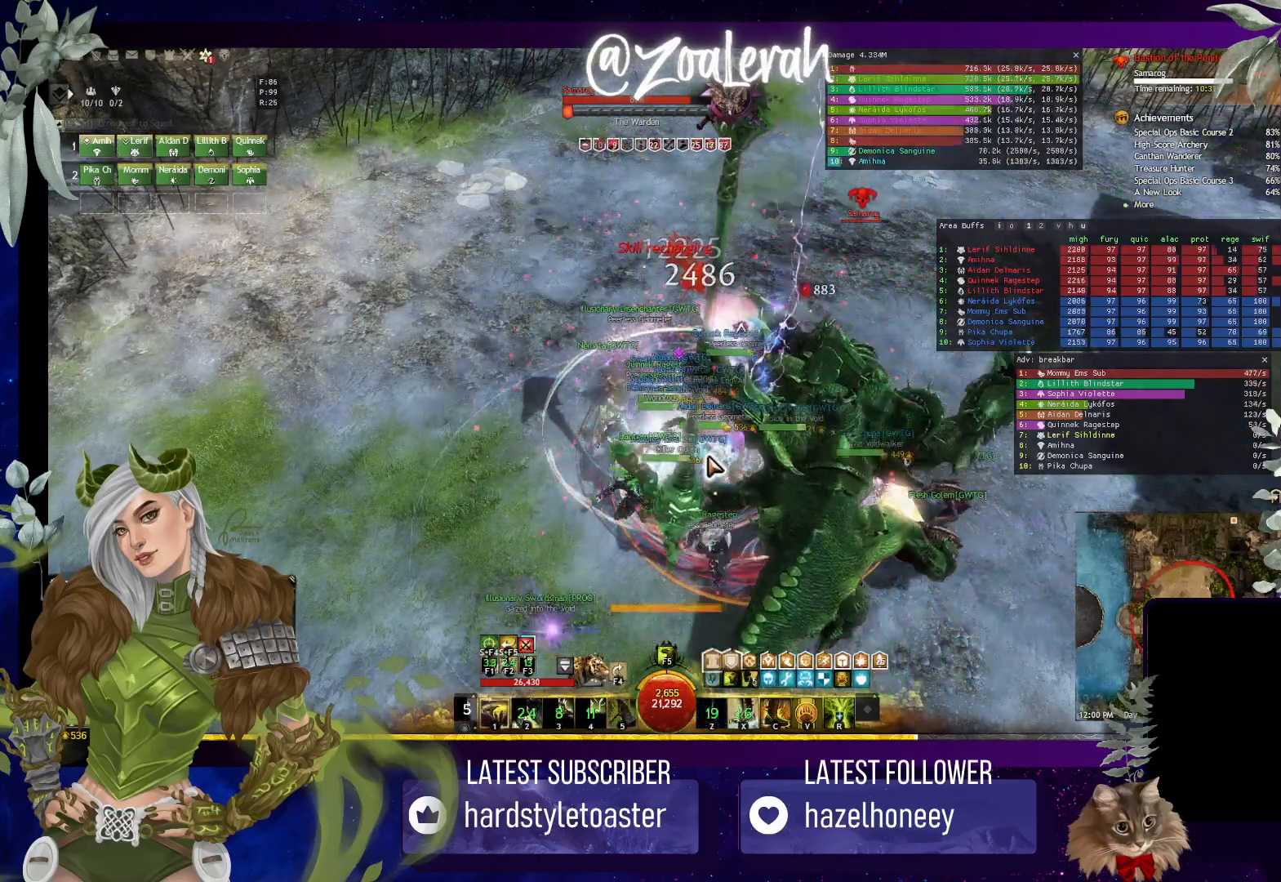
{"keys": [], "events": []}
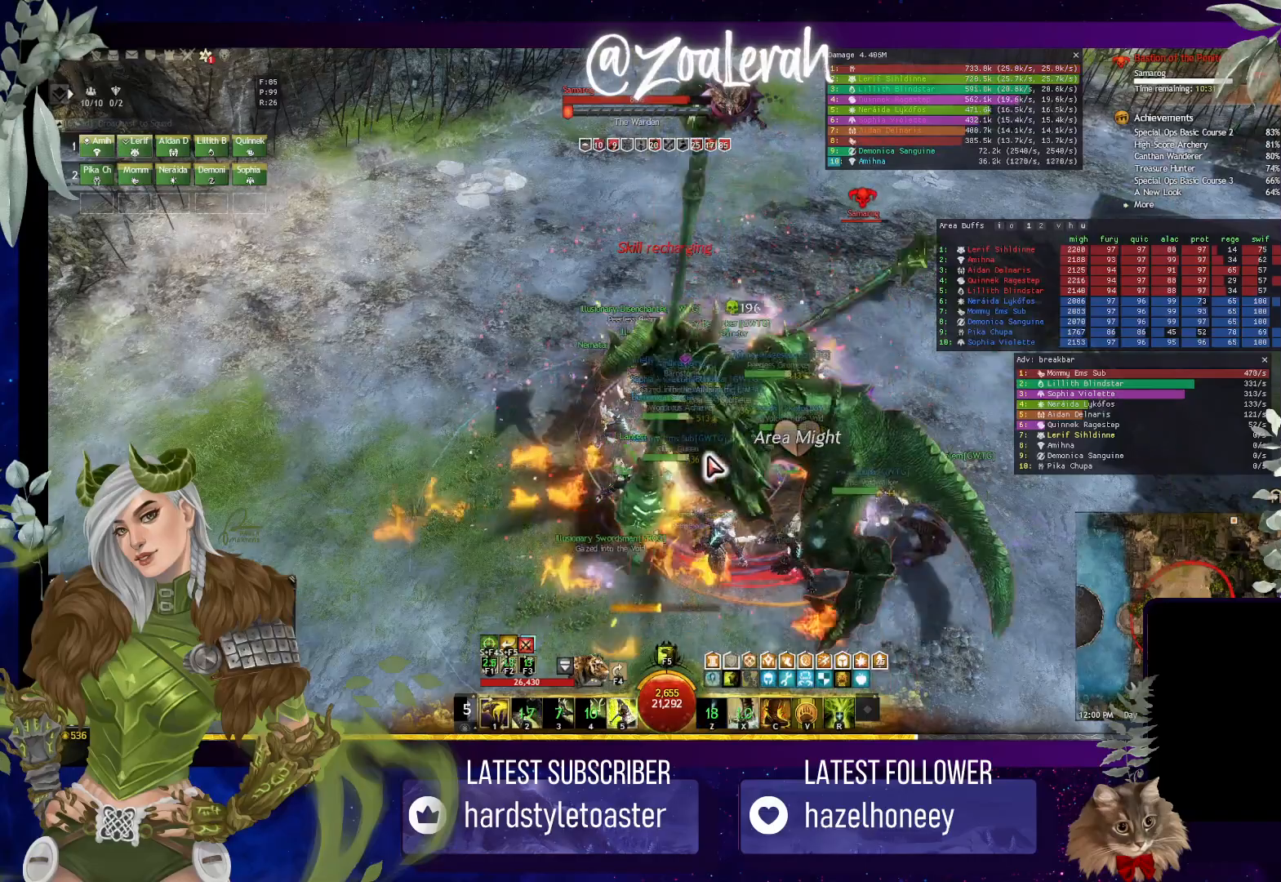
{"keys": ["x"], "events": [[100, "x", "down"], [184, "x", "up"], [300, "x", "down"], [384, "x", "up"], [450, "x", "down"]]}
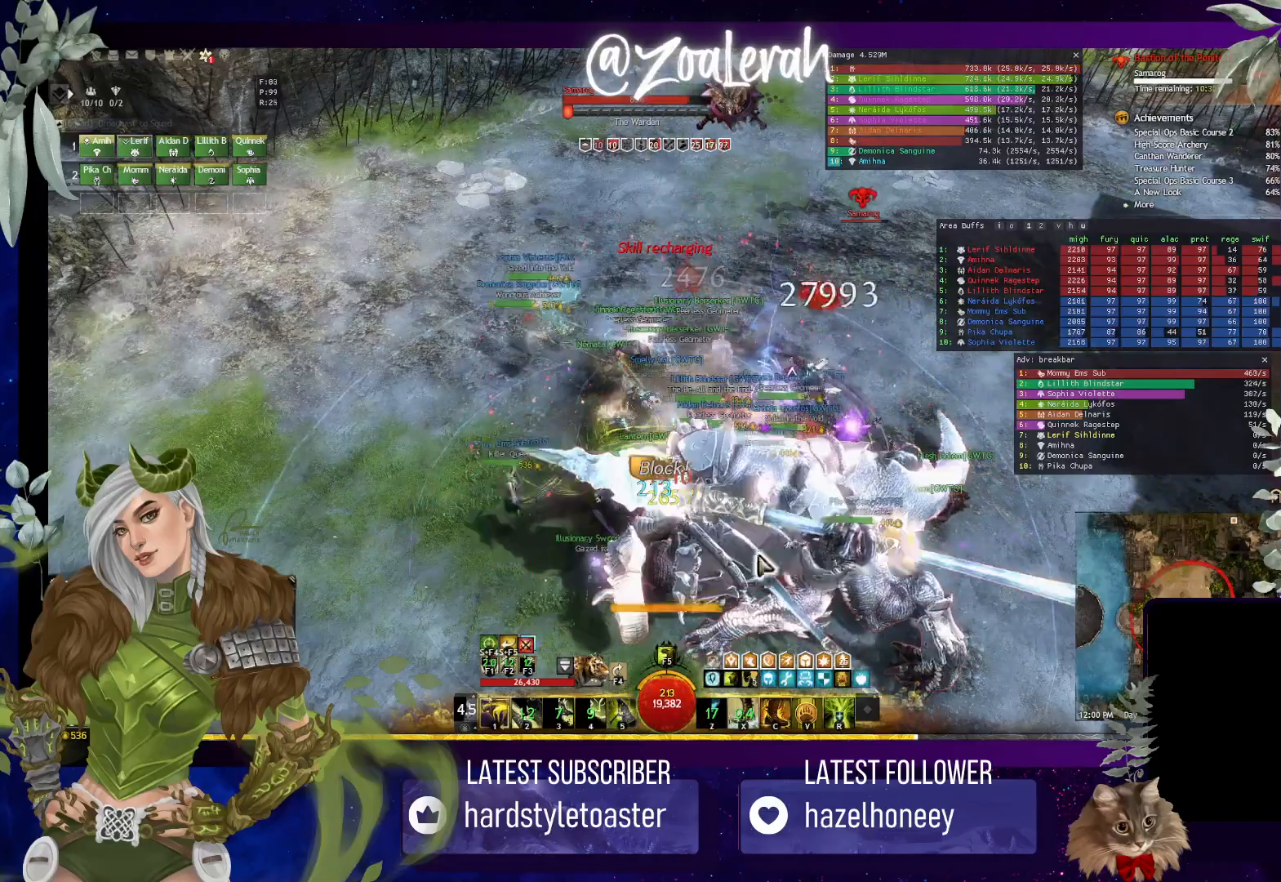
{"keys": ["x"], "events": [[50, "x", "up"], [134, "x", "down"], [217, "x", "up"], [267, "x", "down"], [384, "x", "up"], [434, "x", "down"]]}
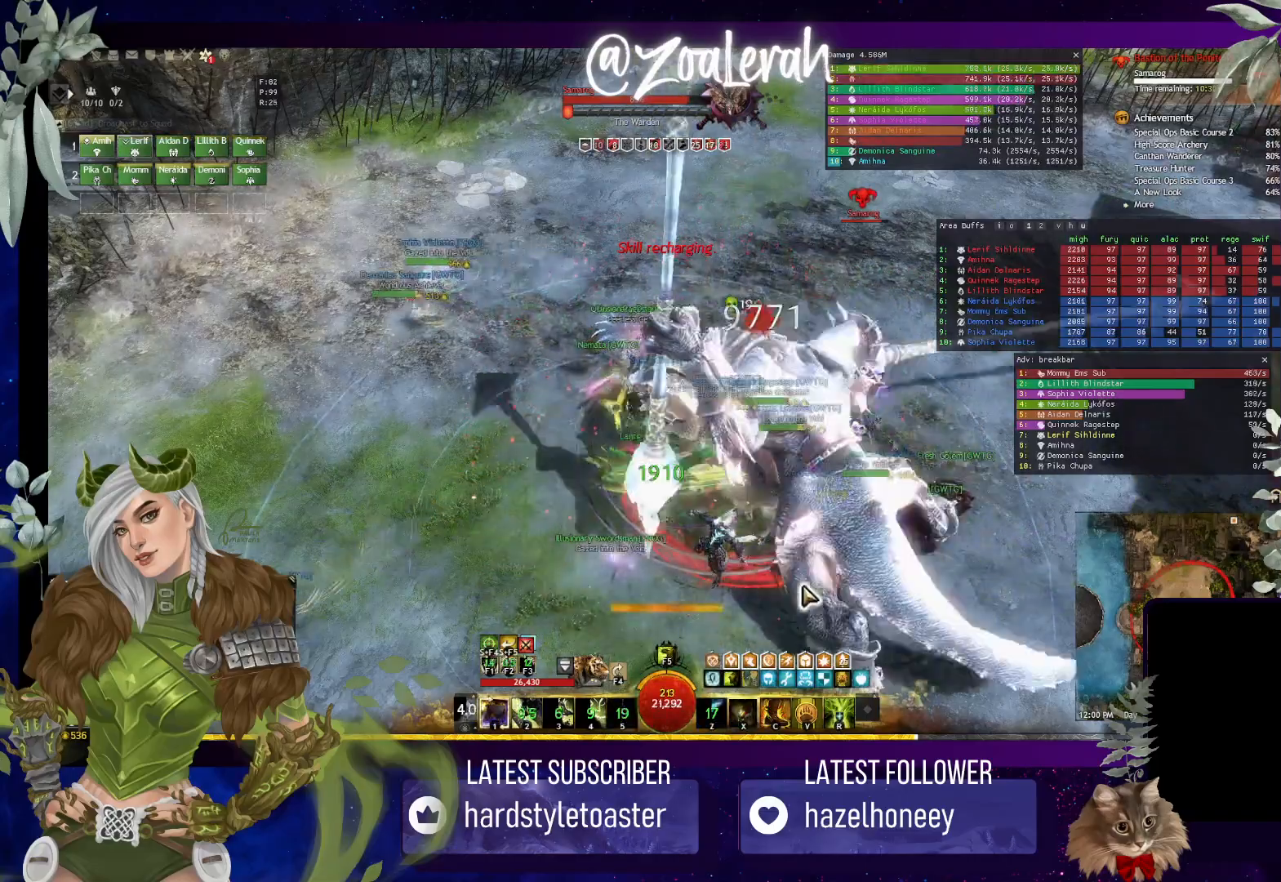
{"keys": [], "events": [[50, "x", "up"], [100, "x", "down"], [200, "x", "up"]]}
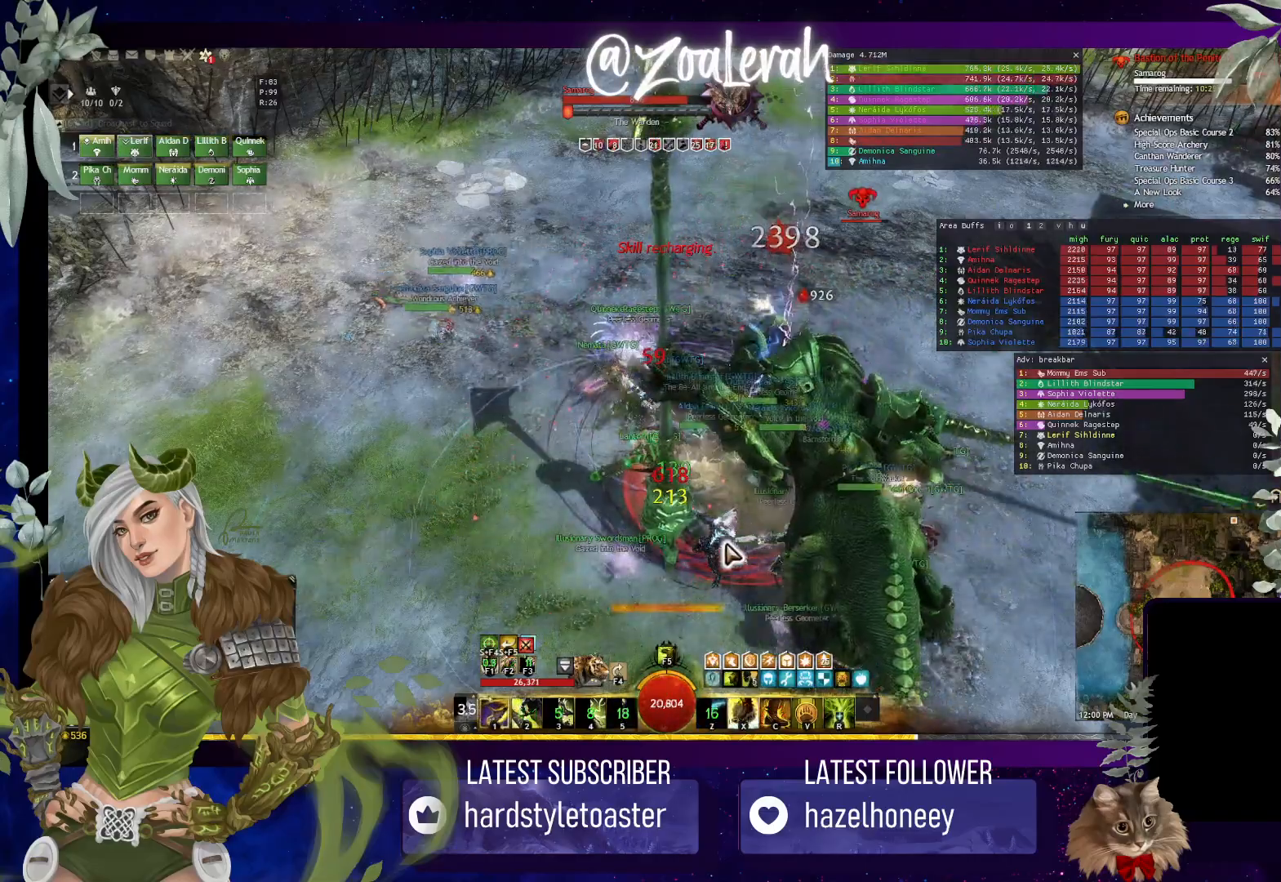
{"keys": [], "events": [[300, "1", "down"], [367, "2", "down"], [384, "1", "up"], [450, "2", "up"]]}
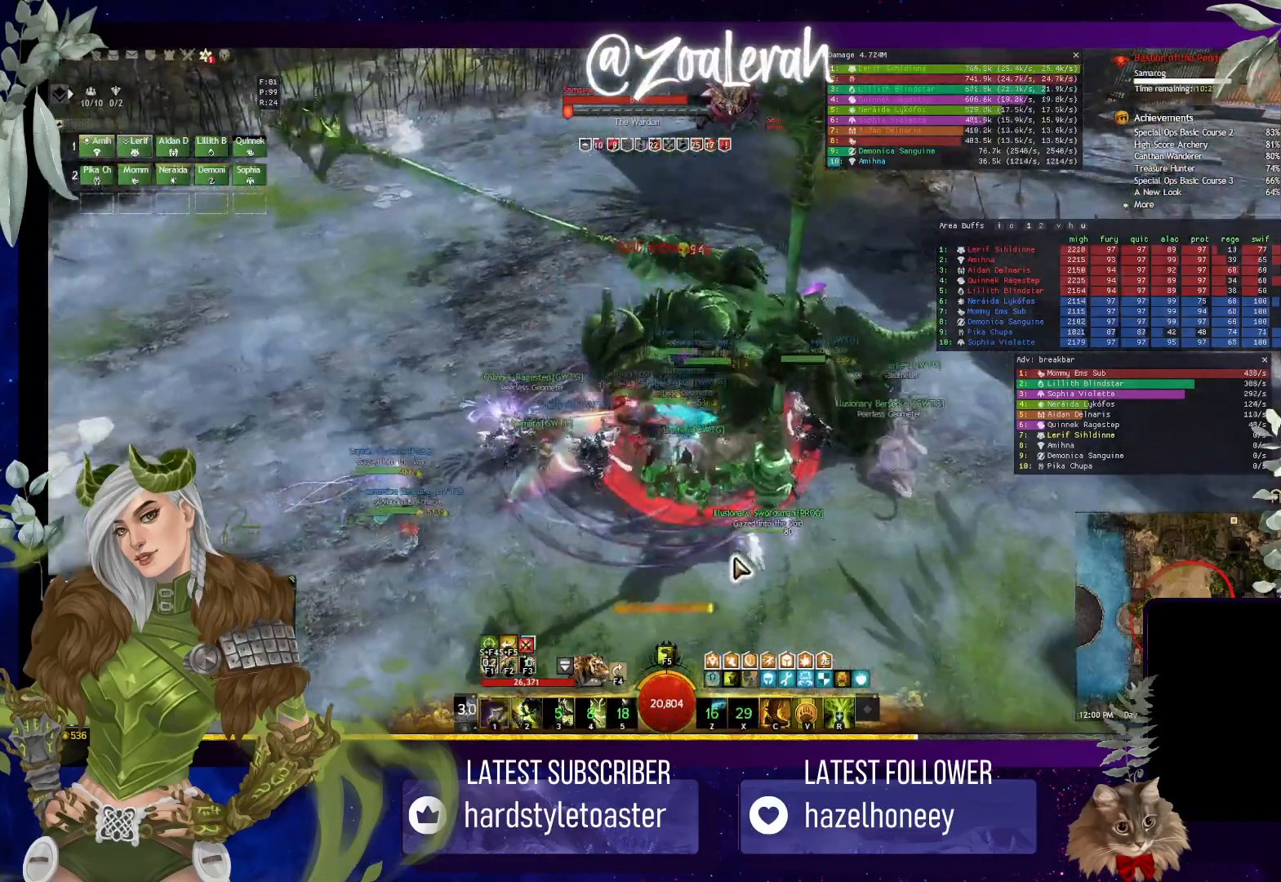
{"keys": [], "events": [[34, "2", "down"], [117, "2", "up"], [217, "2", "down"], [317, "2", "up"], [400, "2", "down"], [484, "2", "up"]]}
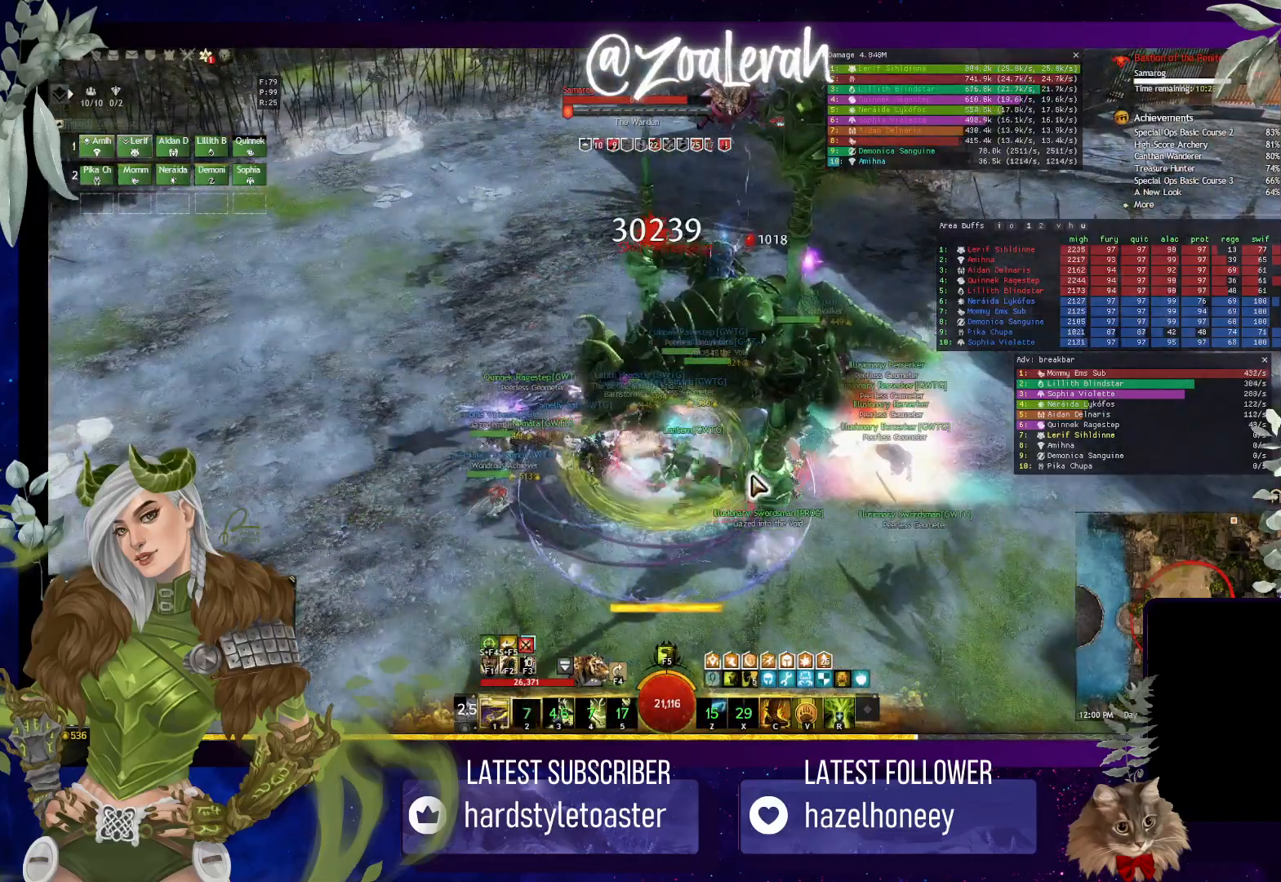
{"keys": ["1"], "events": [[50, "2", "down"], [167, "2", "up"], [300, "1", "down"], [384, "1", "up"], [484, "1", "down"]]}
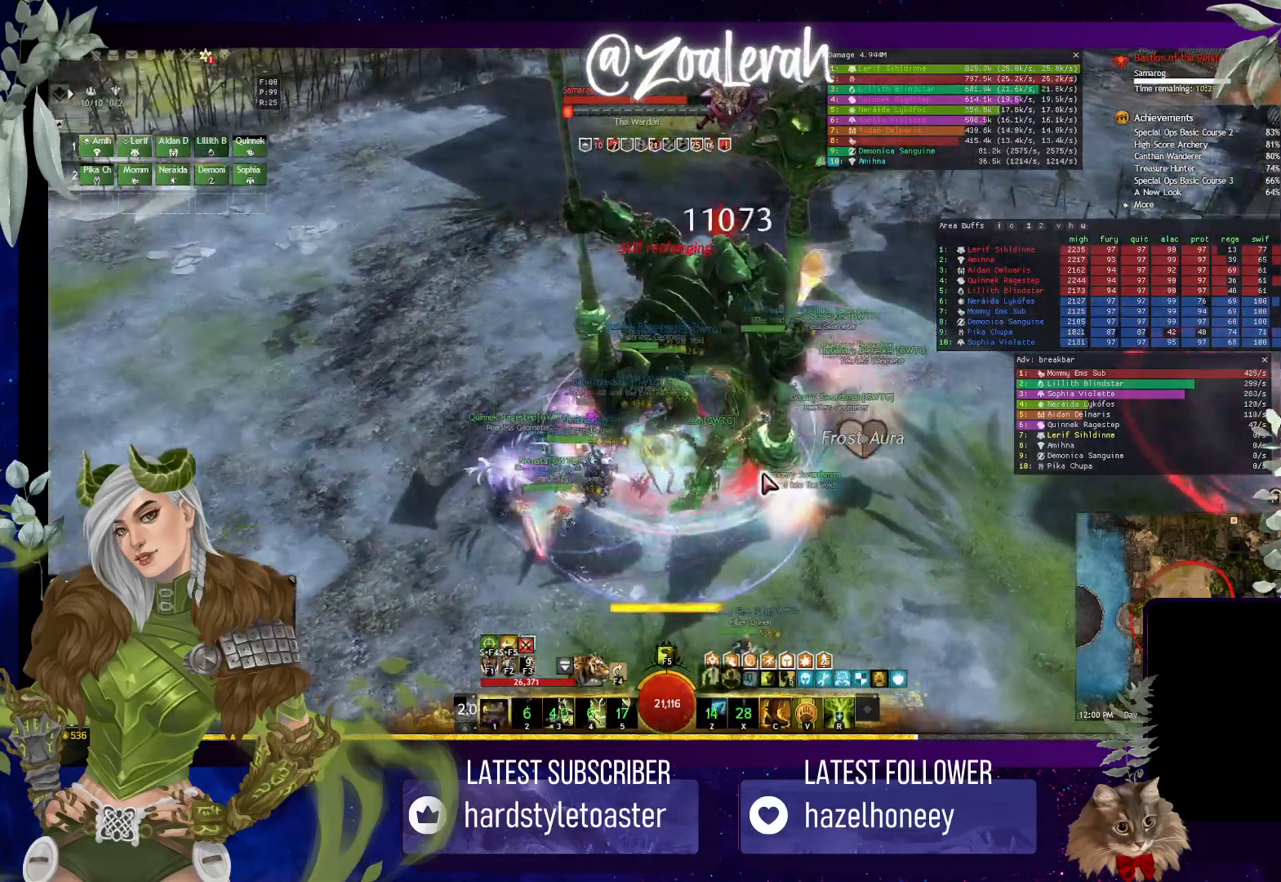
{"keys": ["w"], "events": [[67, "1", "up"], [134, "1", "down"], [250, "1", "up"], [417, "w", "down"]]}
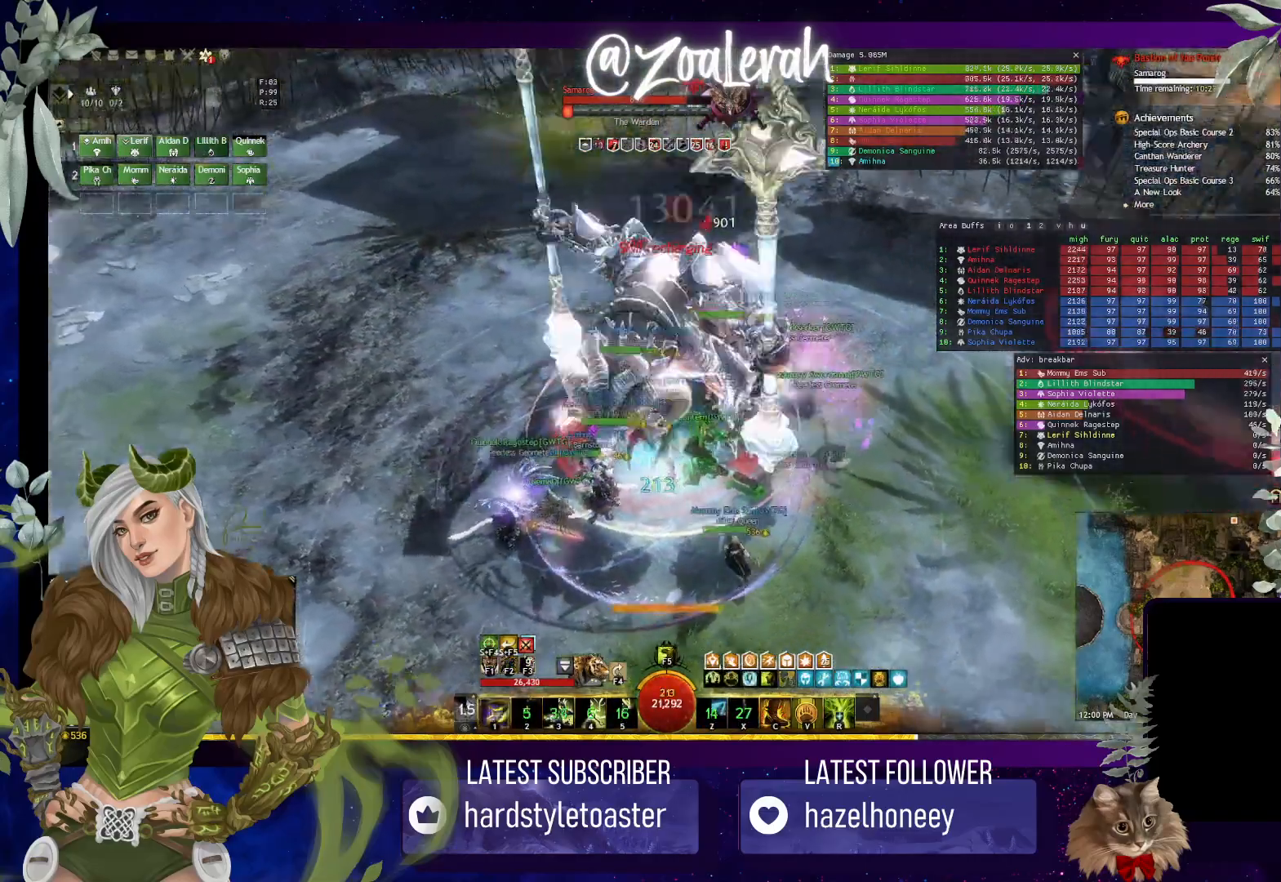
{"keys": [], "events": [[84, "e", "down"], [200, "1", "down"], [234, "w", "up"], [250, "e", "up"], [350, "1", "up"]]}
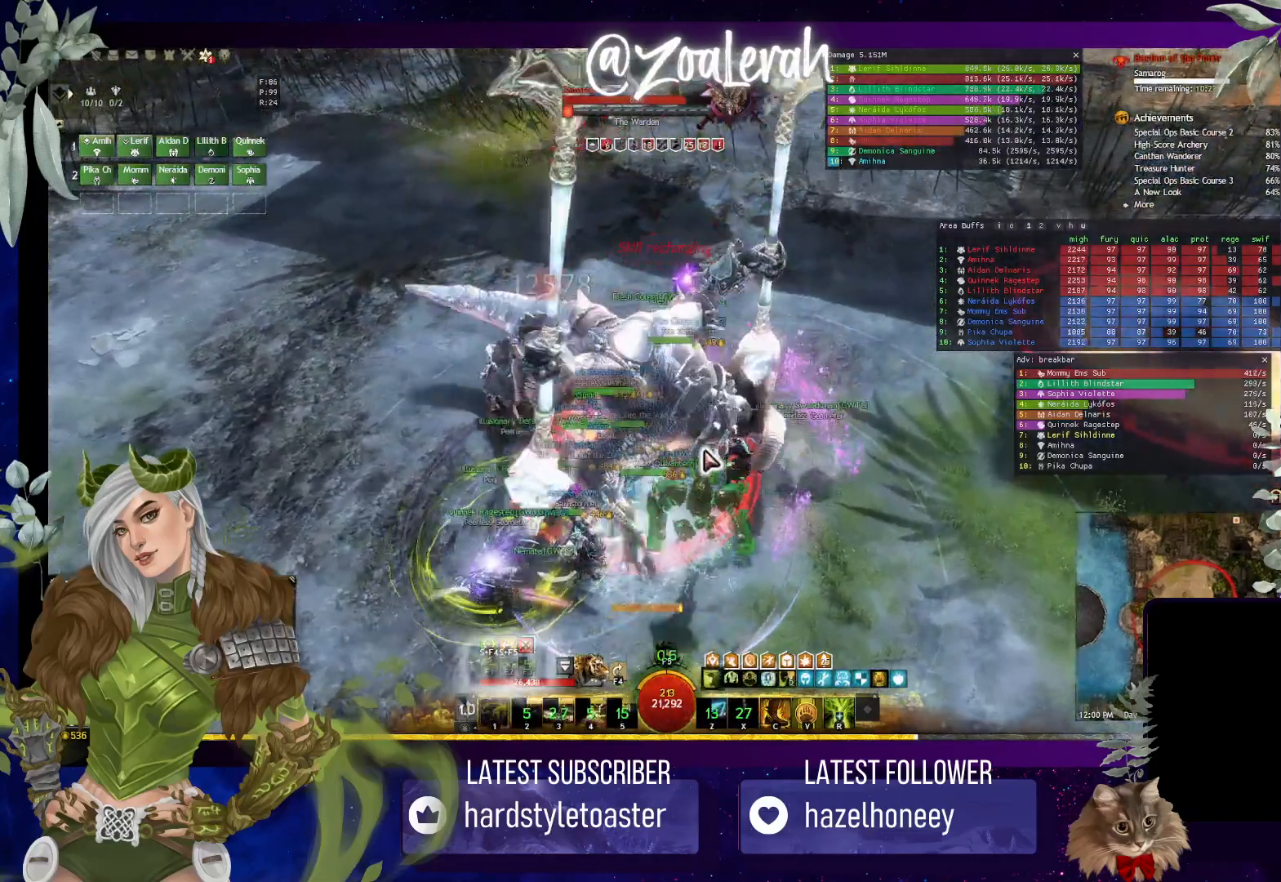
{"keys": [], "events": []}
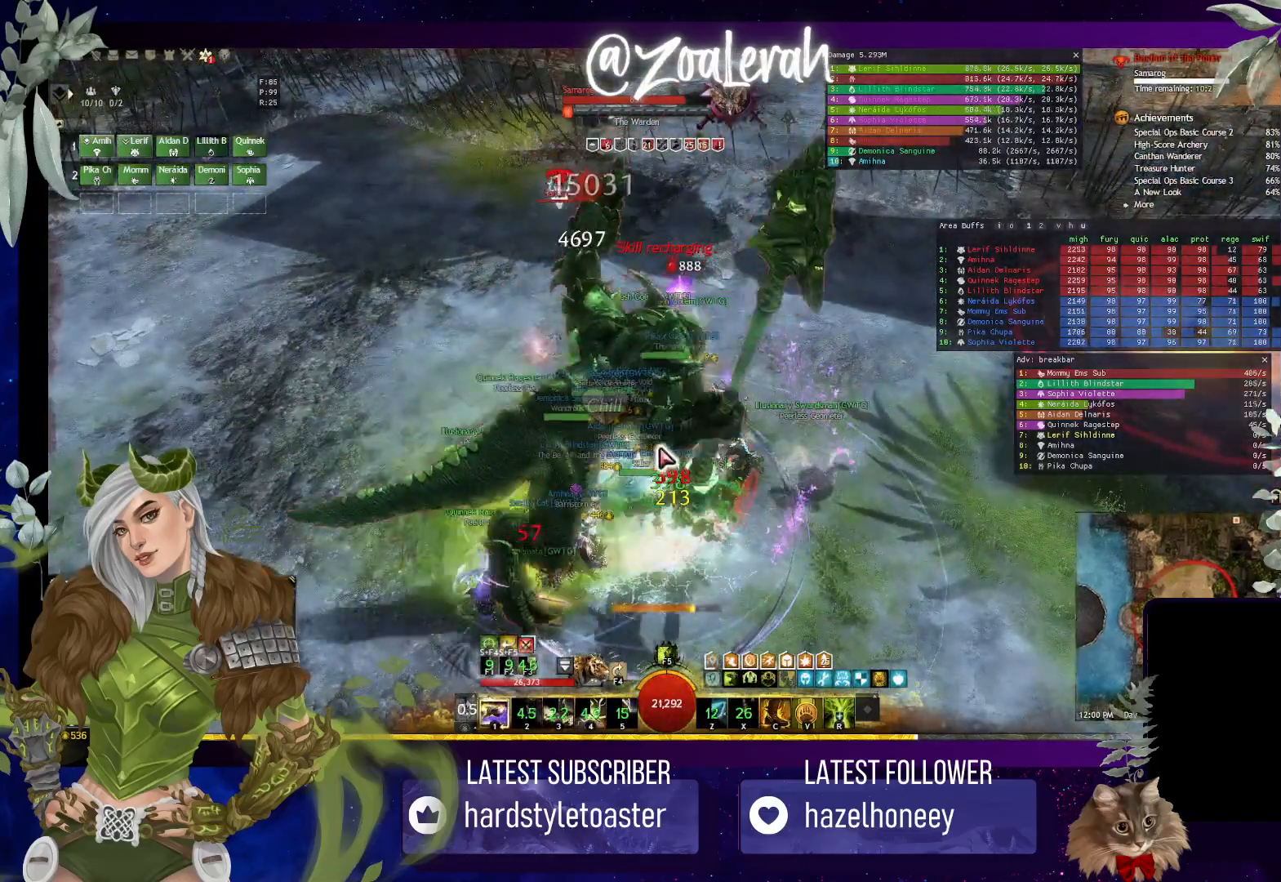
{"keys": ["q"], "events": [[67, "w", "down"], [100, "s", "down"], [234, "s", "up"], [317, "w", "up"], [334, "q", "down"]]}
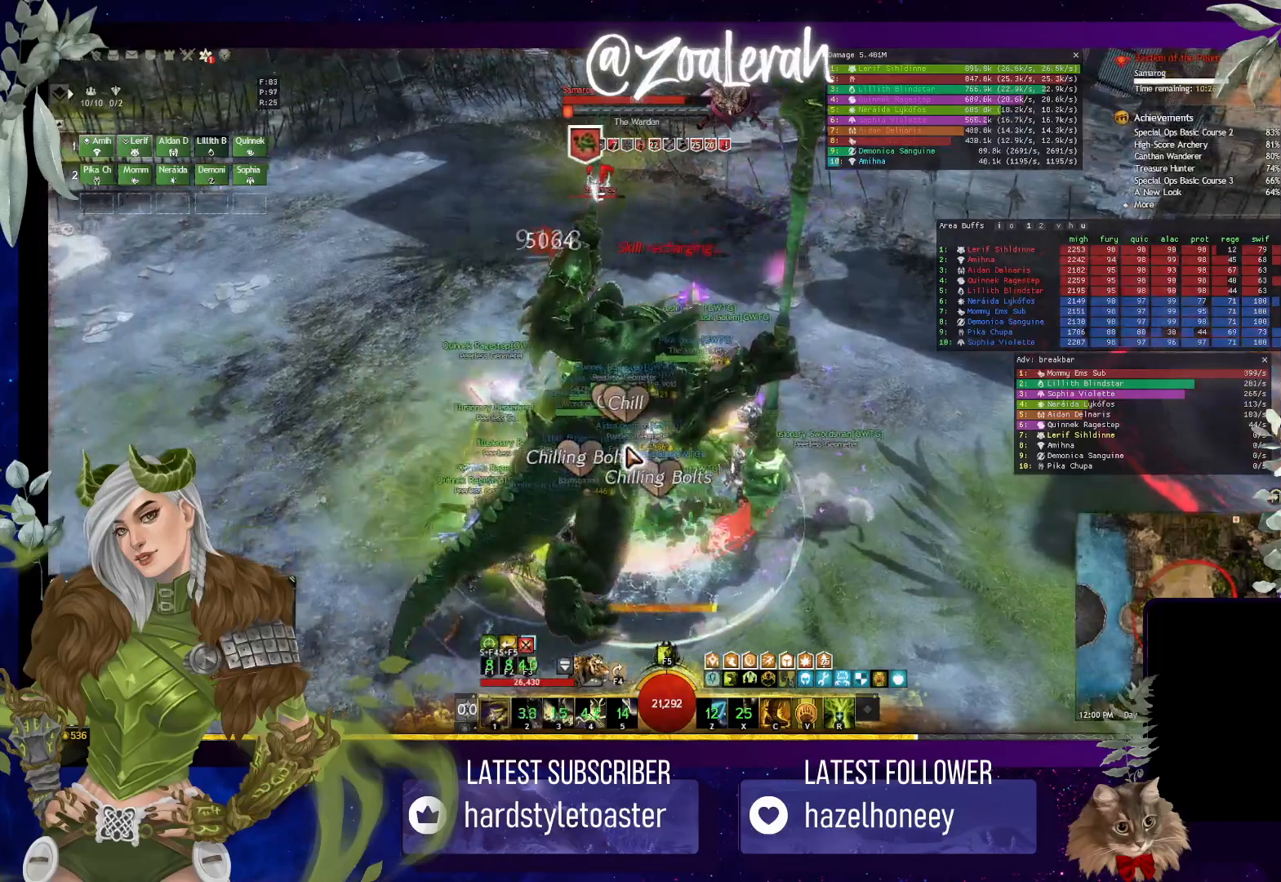
{"keys": [], "events": [[150, "q", "up"], [384, "1", "down"], [500, "1", "up"]]}
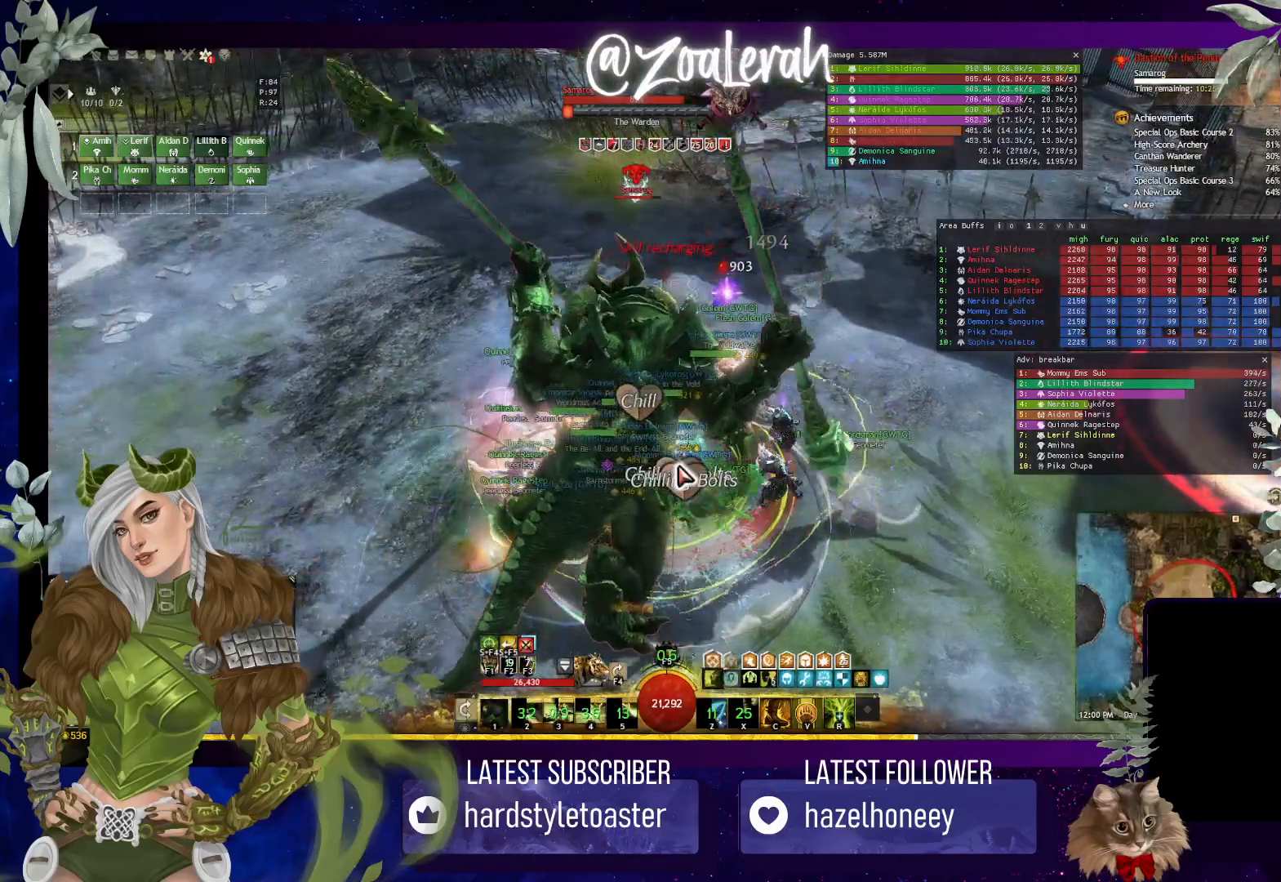
{"keys": [], "events": [[67, "1", "down"], [167, "1", "up"], [234, "1", "down"], [367, "1", "up"]]}
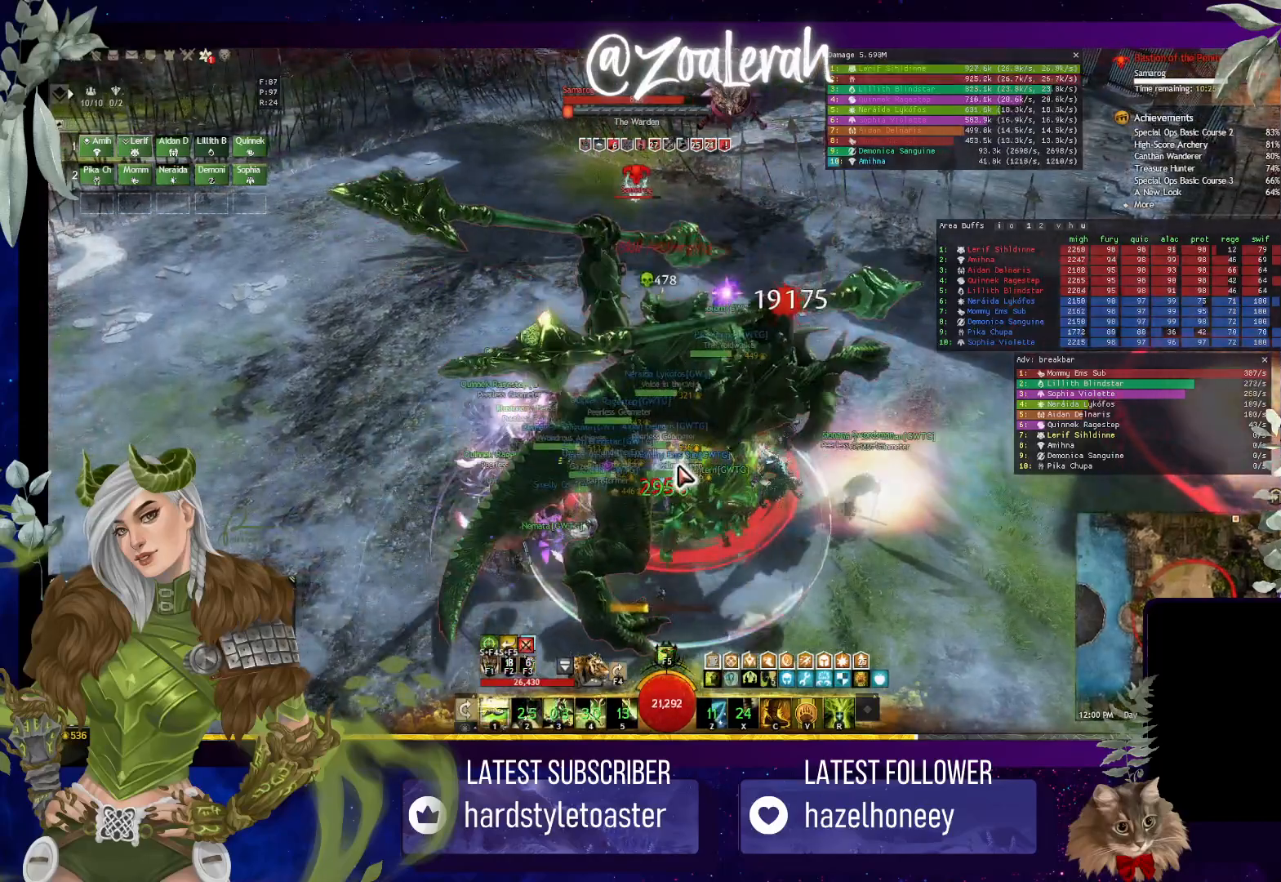
{"keys": ["1"], "events": [[484, "1", "down"]]}
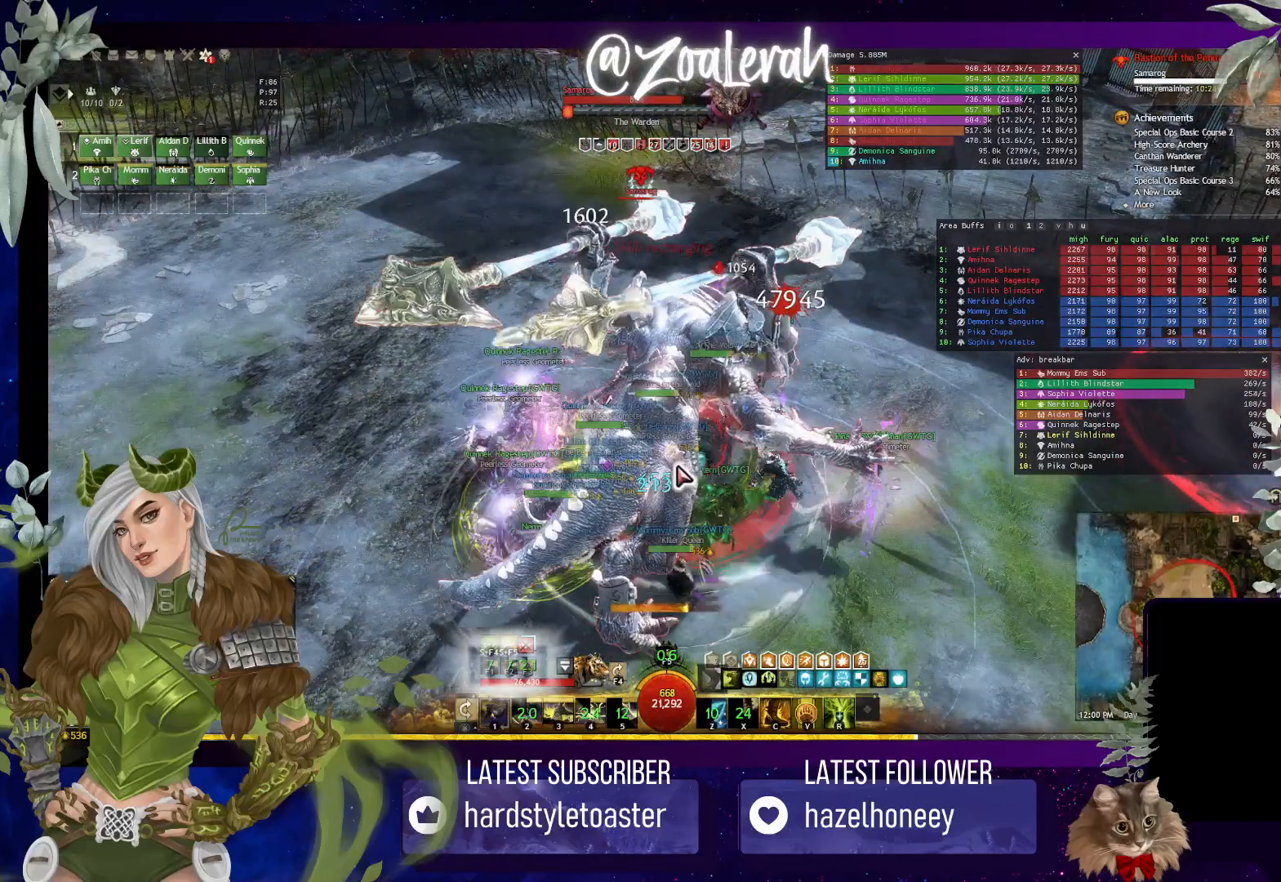
{"keys": [], "events": [[100, "1", "up"], [167, "1", "down"], [284, "1", "up"], [384, "1", "down"], [484, "1", "up"]]}
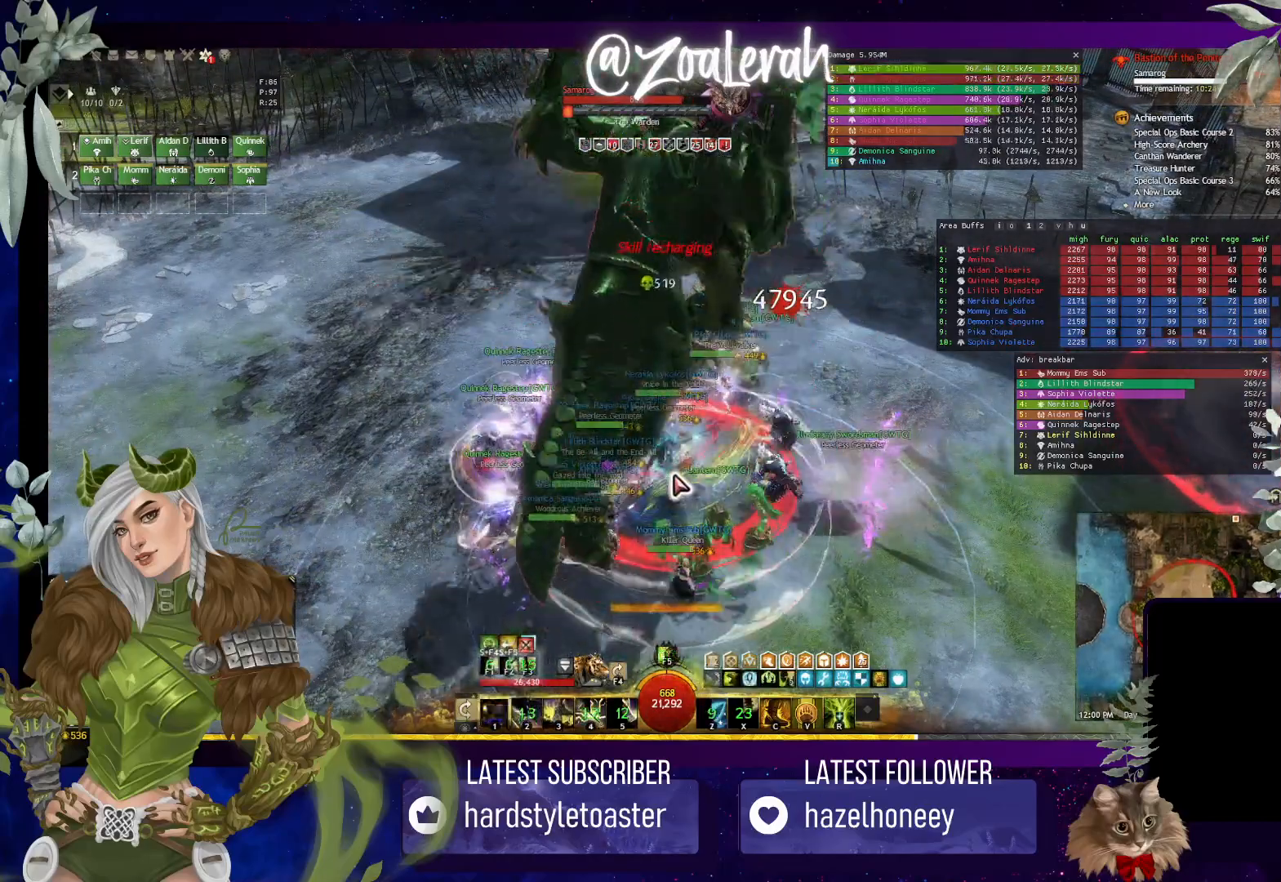
{"keys": [], "events": [[350, "1", "down"], [467, "1", "up"]]}
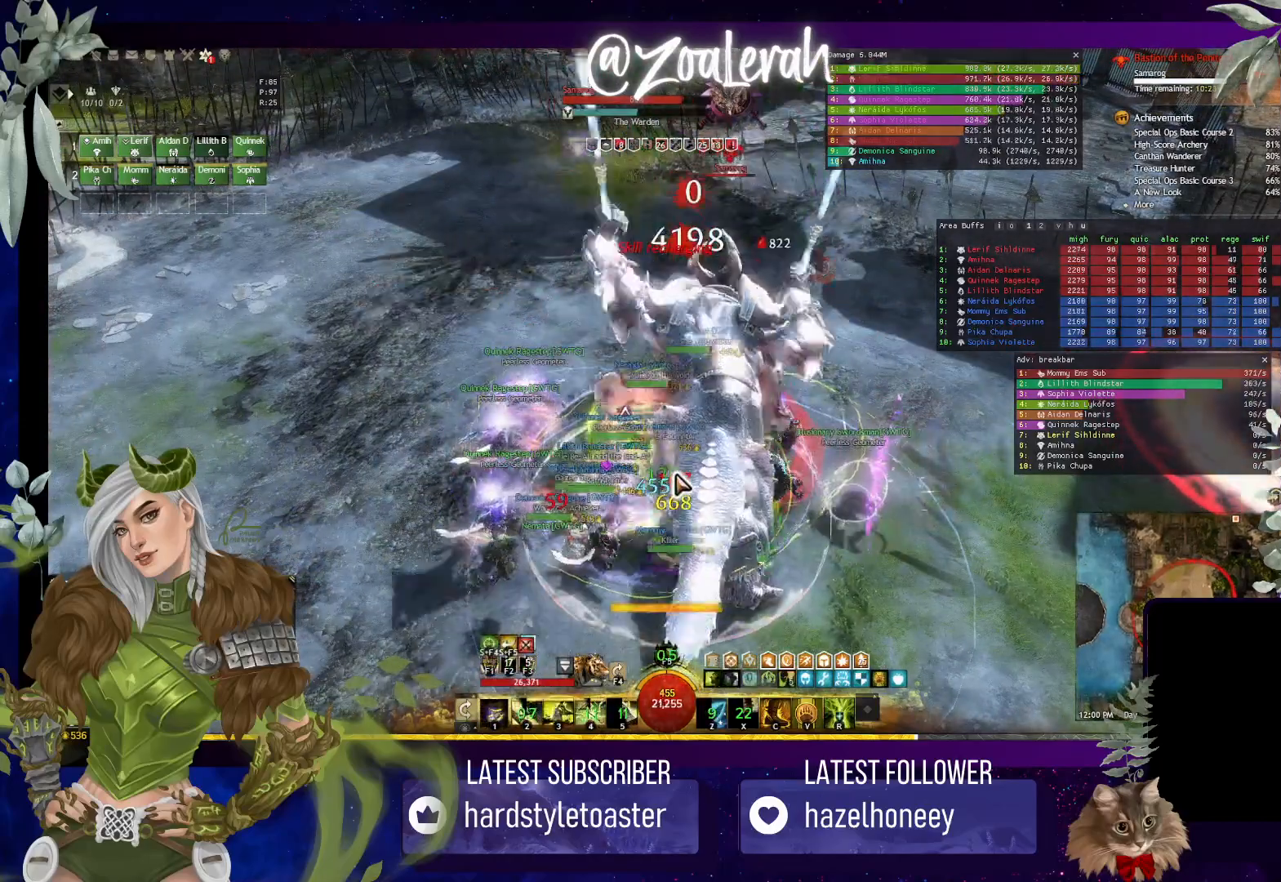
{"keys": [], "events": [[50, "1", "down"], [184, "1", "up"], [250, "1", "down"], [417, "1", "up"]]}
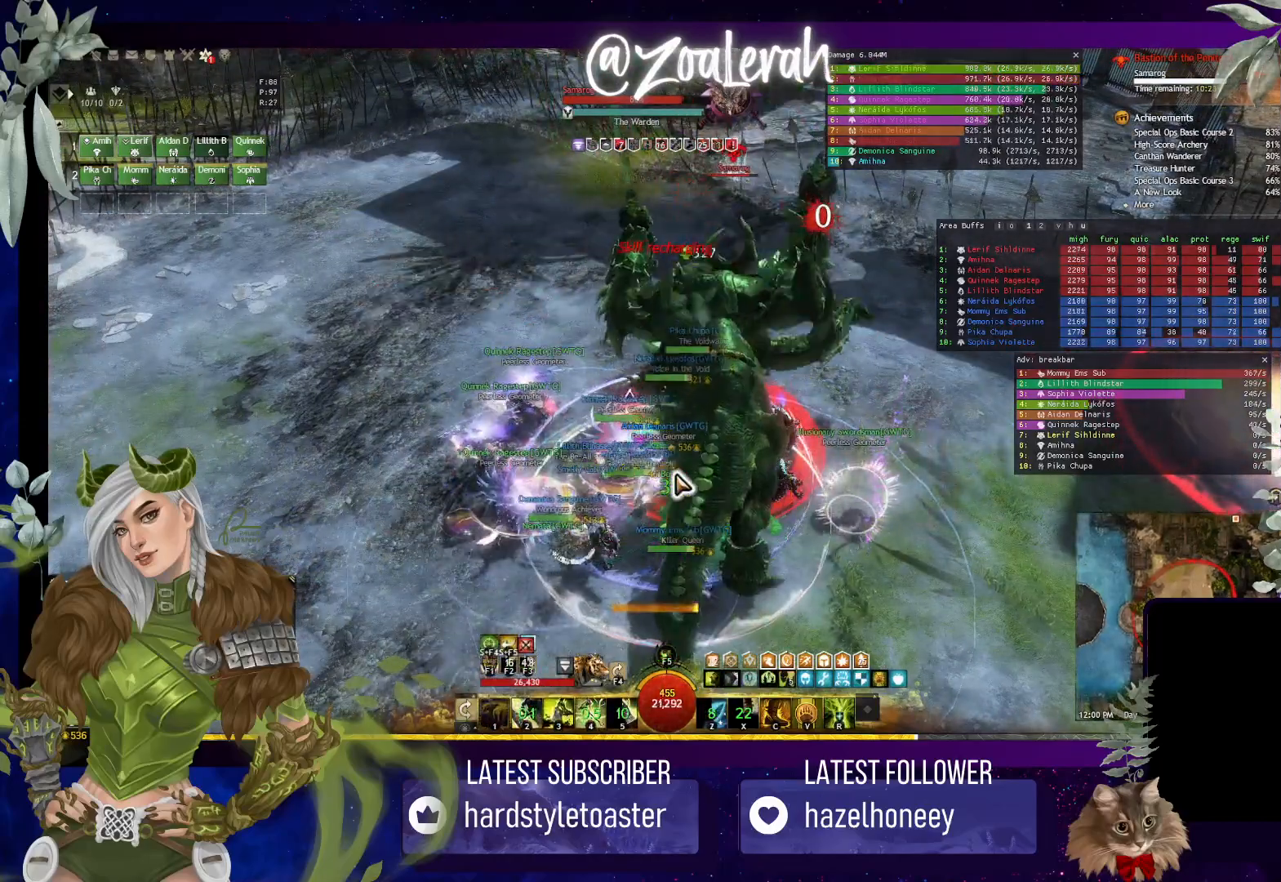
{"keys": [], "events": [[367, "3", "down"], [450, "3", "up"]]}
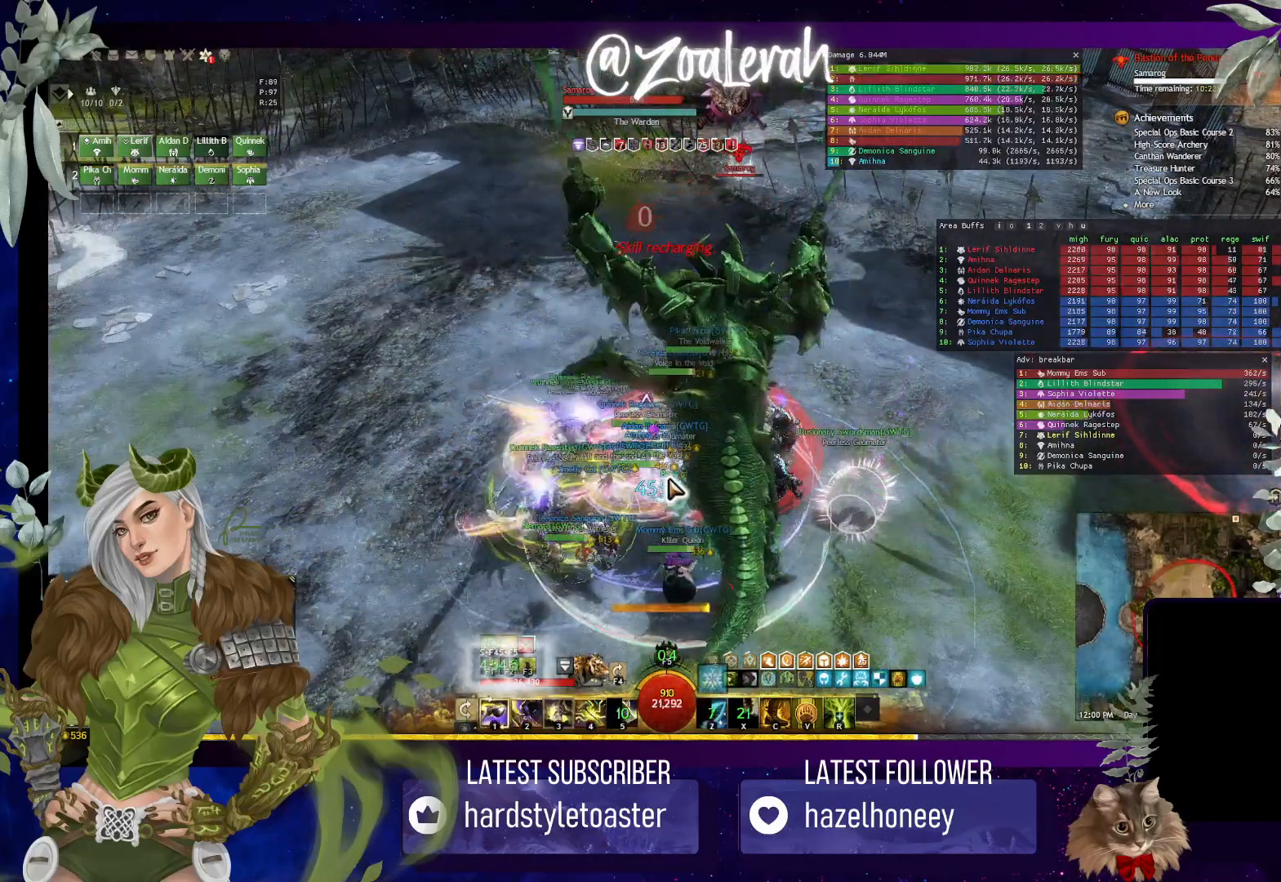
{"keys": ["3"], "events": [[34, "3", "down"], [117, "3", "up"], [167, "3", "down"], [267, "3", "up"], [317, "3", "down"], [384, "3", "up"], [434, "3", "down"]]}
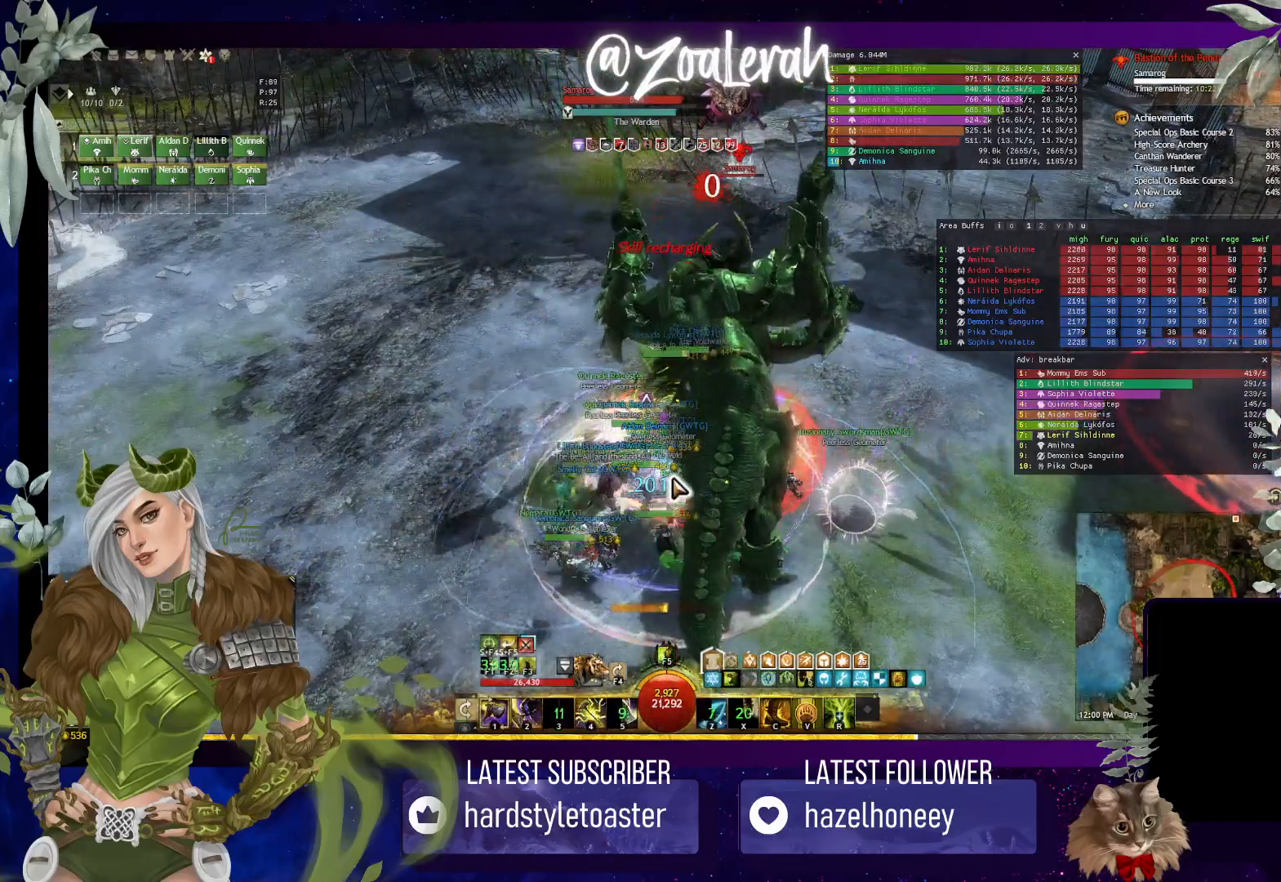
{"keys": [], "events": [[117, "3", "up"]]}
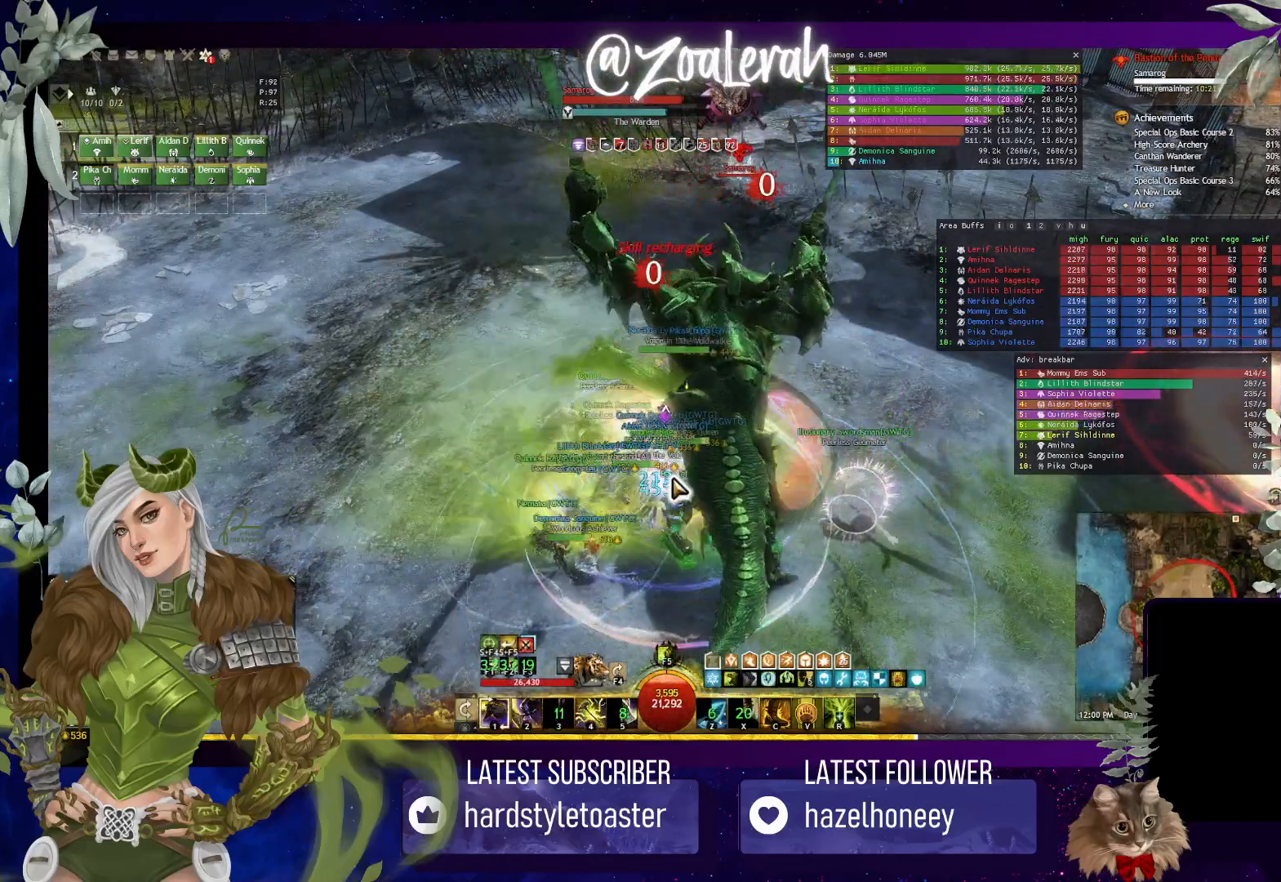
{"keys": [], "events": []}
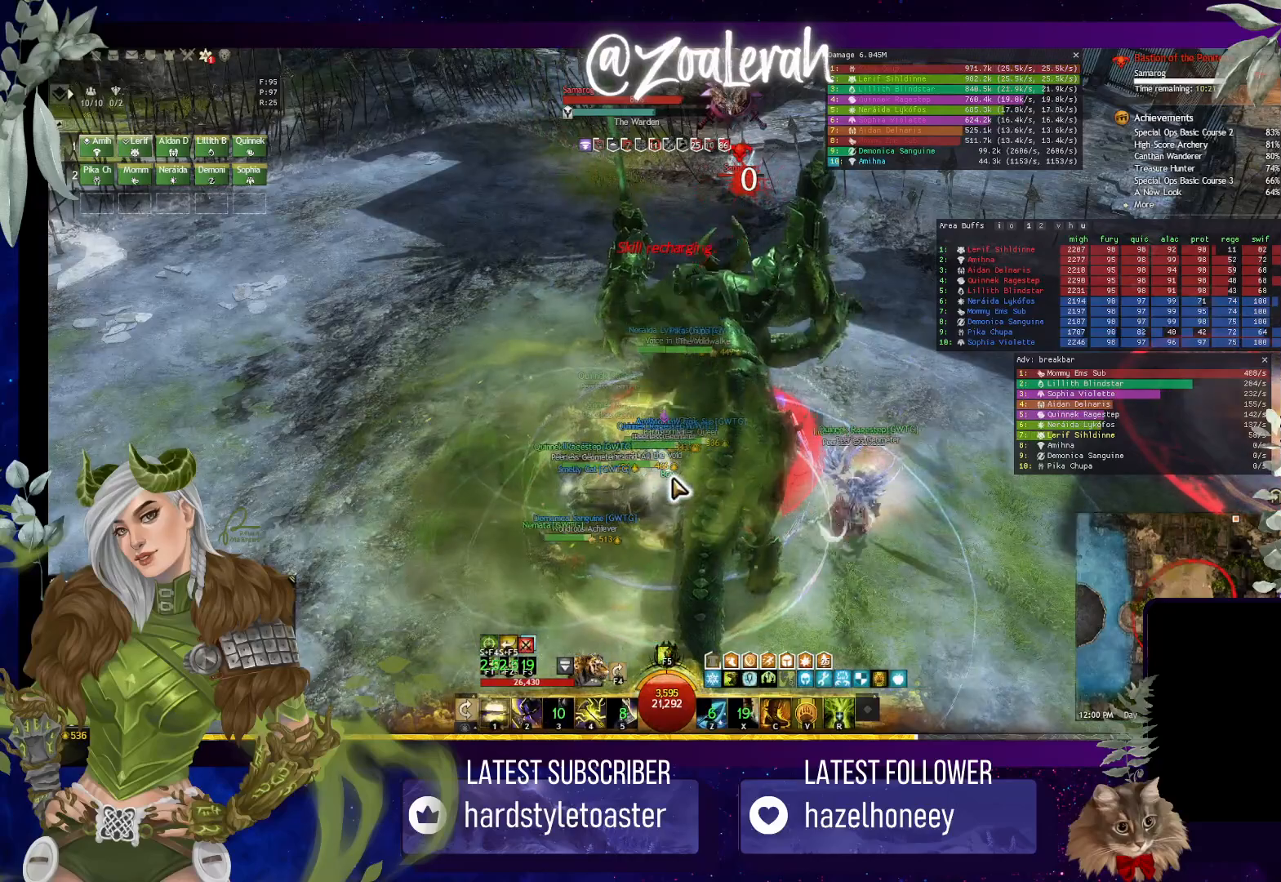
{"keys": [], "events": []}
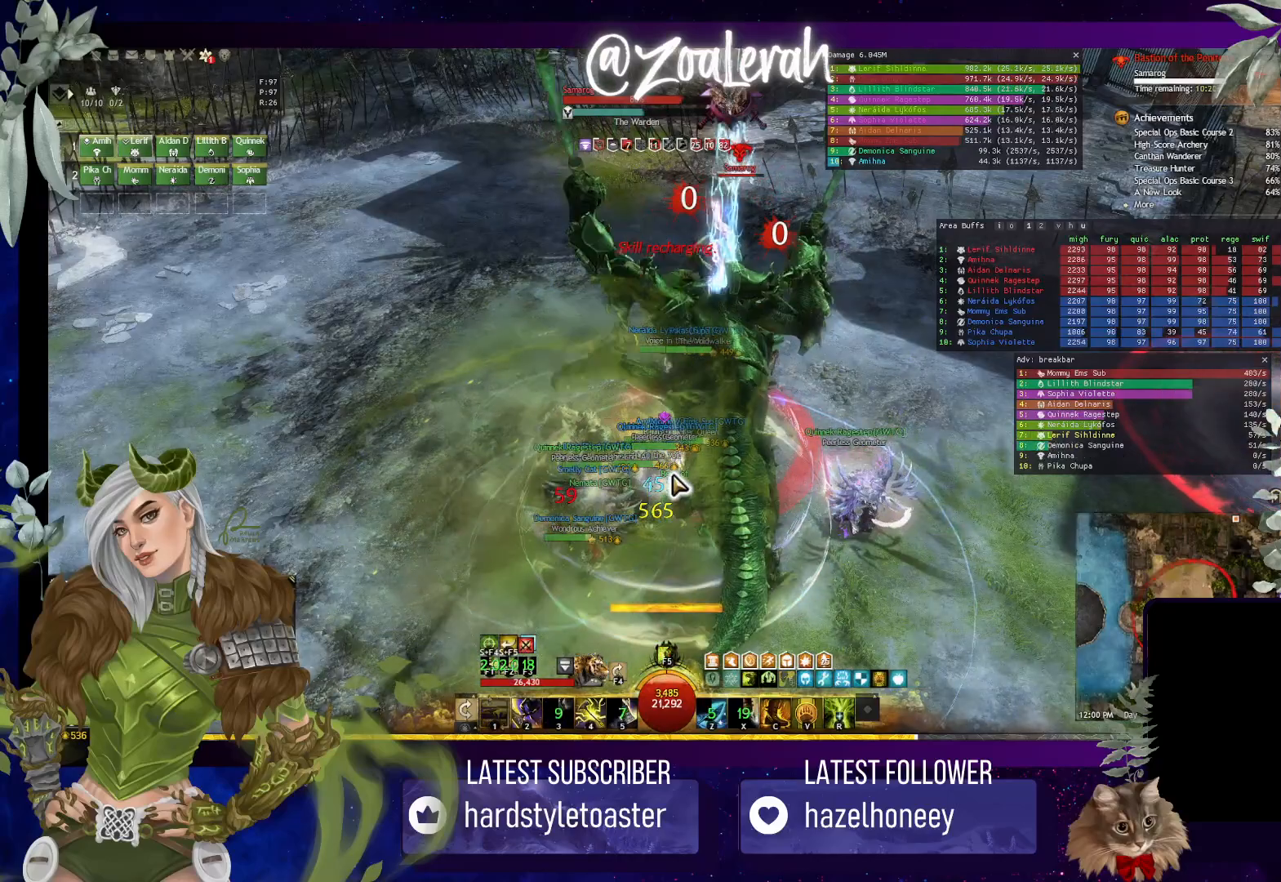
{"keys": [], "events": []}
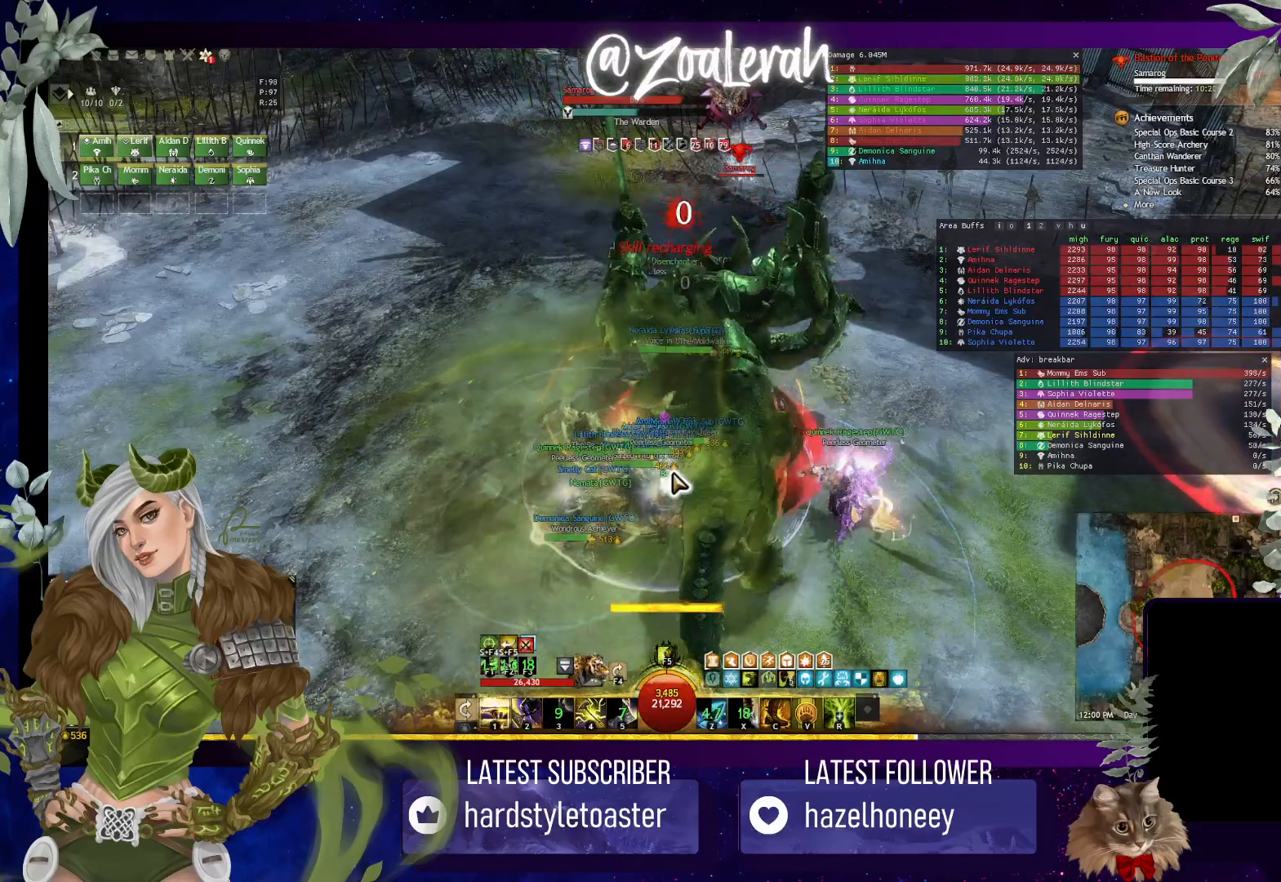
{"keys": [], "events": []}
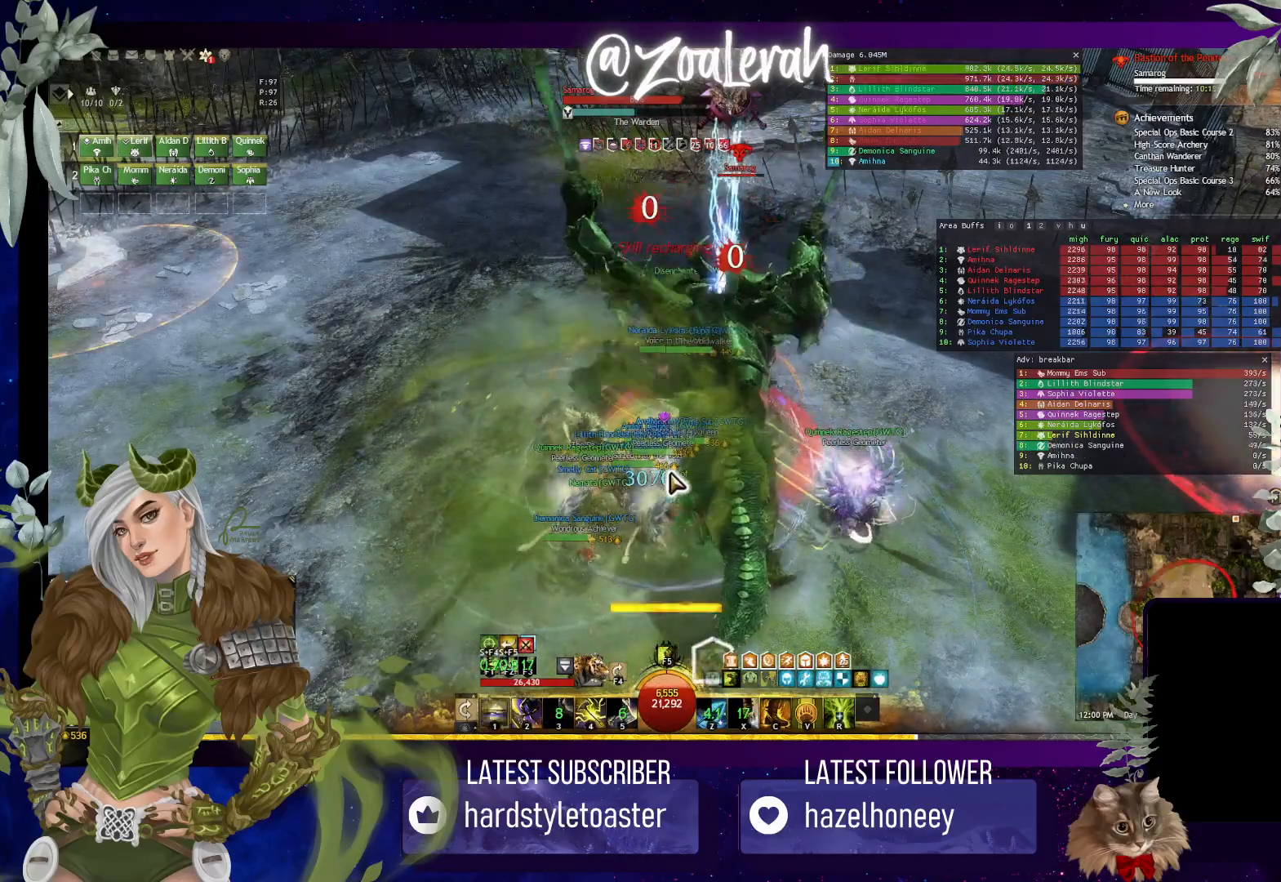
{"keys": [], "events": []}
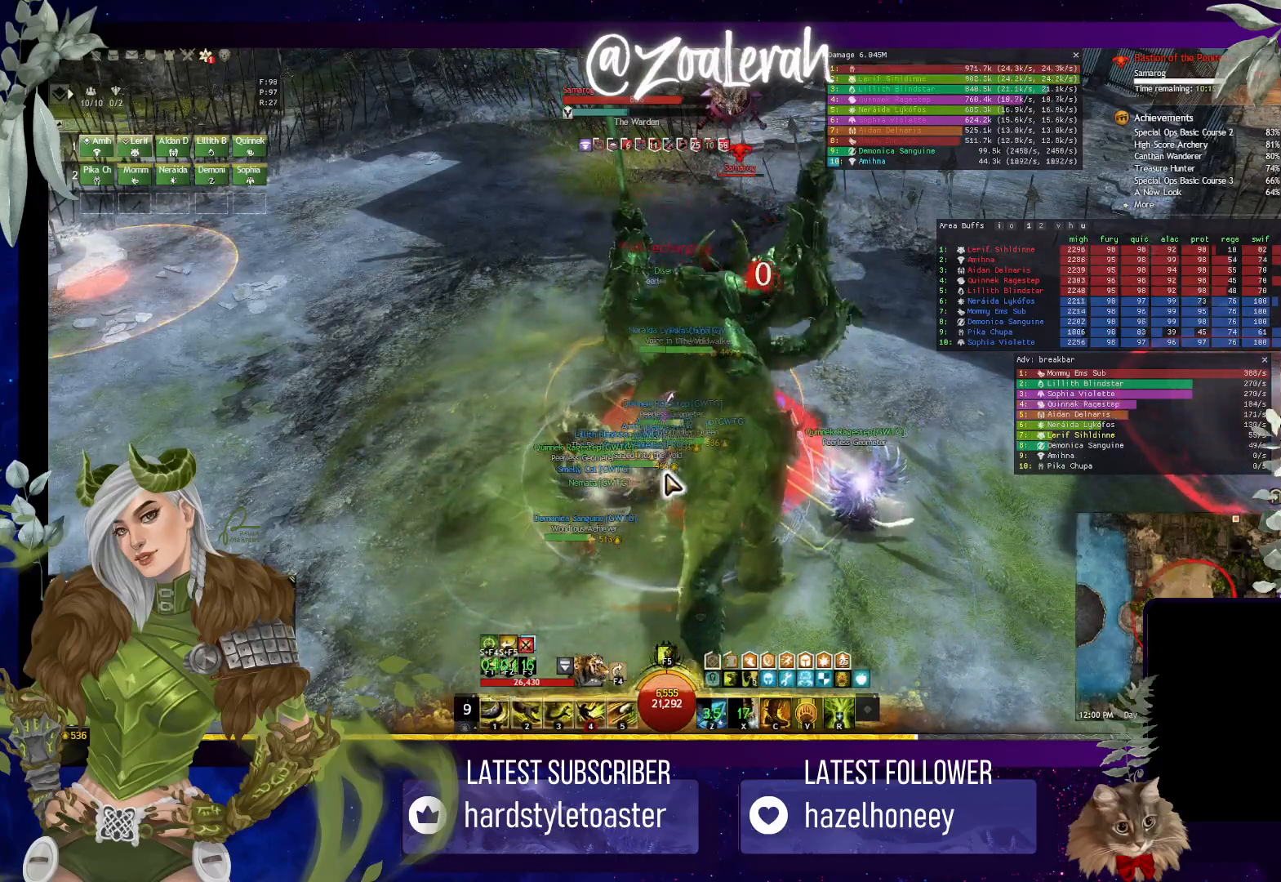
{"keys": [], "events": []}
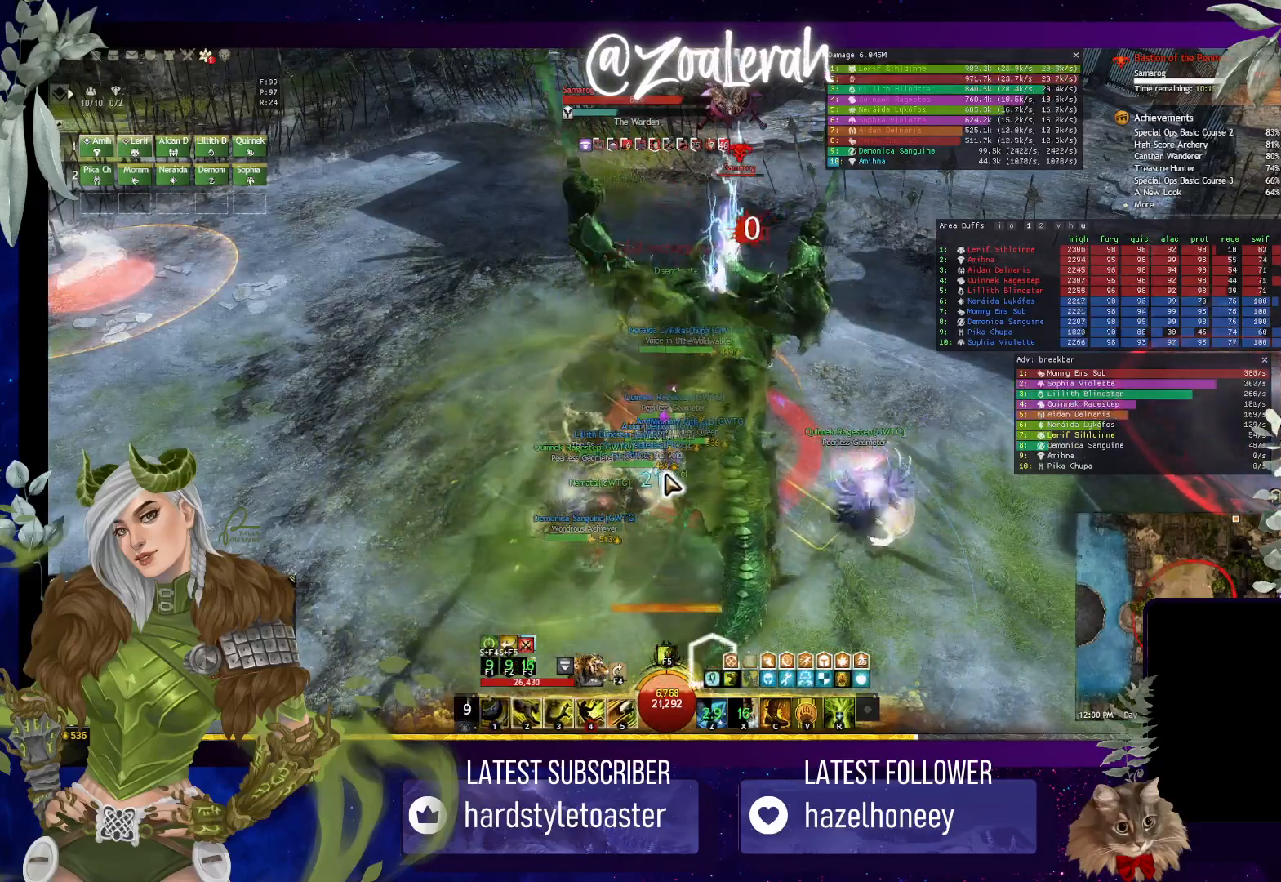
{"keys": [], "events": [[317, "4", "down"], [450, "4", "up"]]}
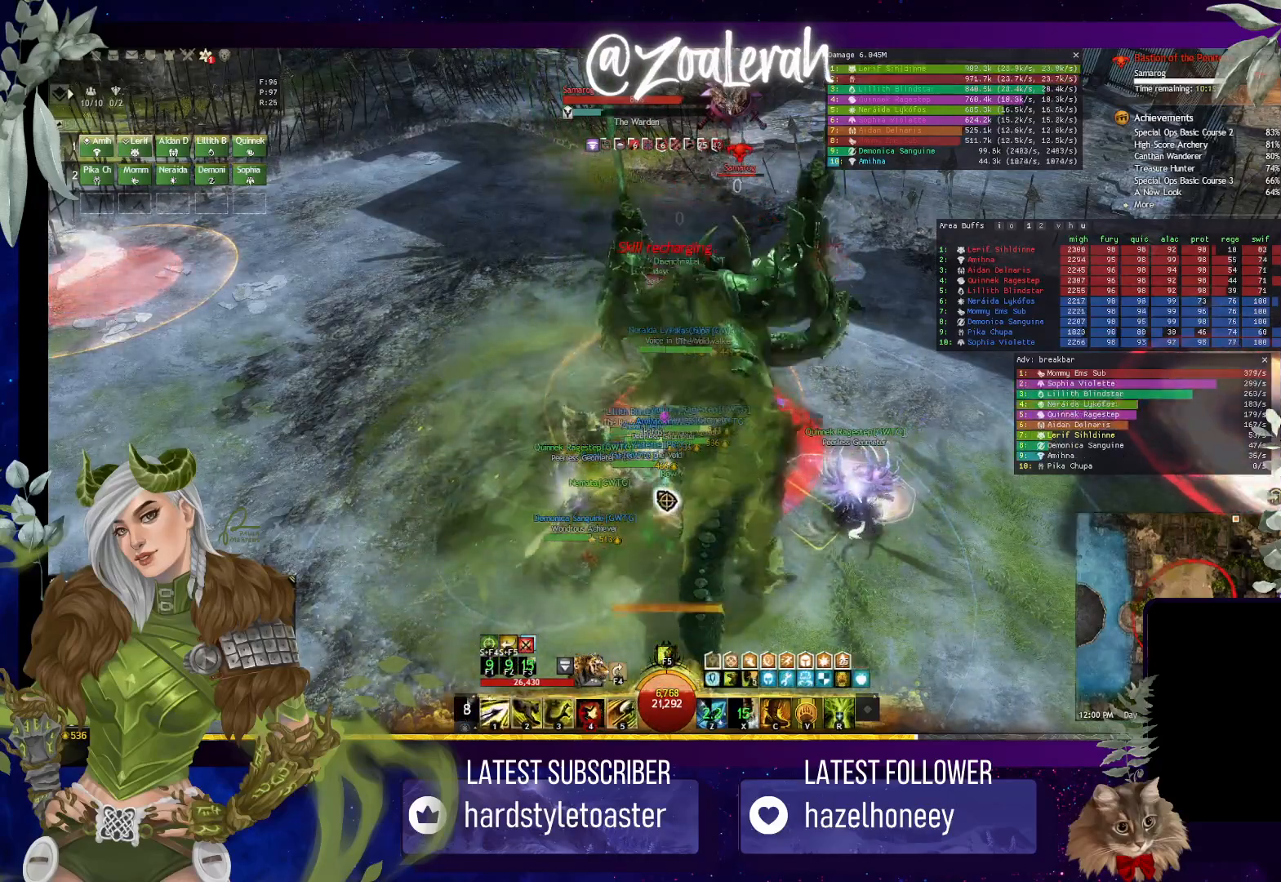
{"keys": [], "events": [[34, "4", "down"], [150, "4", "up"], [217, "4", "down"], [300, "4", "up"], [367, "4", "down"], [467, "4", "up"]]}